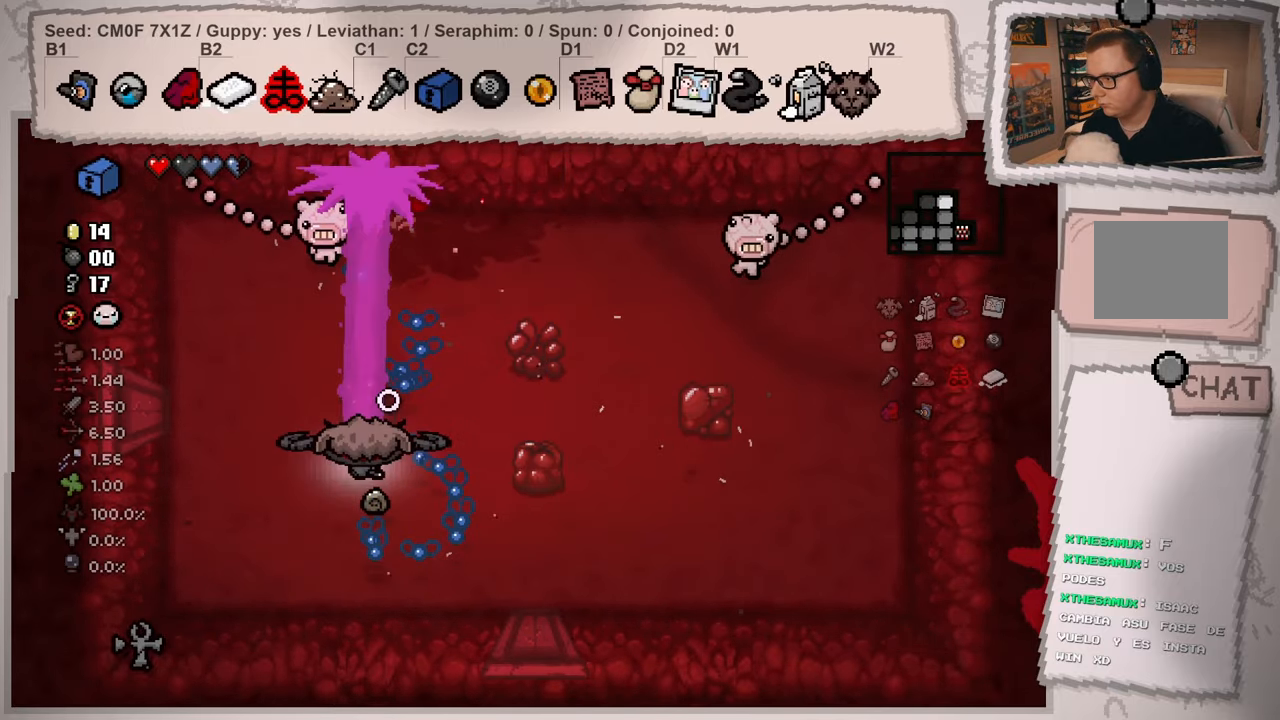
Gameplay with a controller (Xbox layout); each line is a JSON object with the inputs held at the frame after it. "events" lists button and stick changes between this image and that frame as [ms after this image, input, new state], when the widget could be followed in between. Not read: L3 R3.
{"buttons": [], "left_stick": "center", "right_stick": "center", "events": [[134, "left_stick", "down"], [217, "left_stick", "center"], [417, "left_stick", "down-left"], [501, "left_stick", "center"]]}
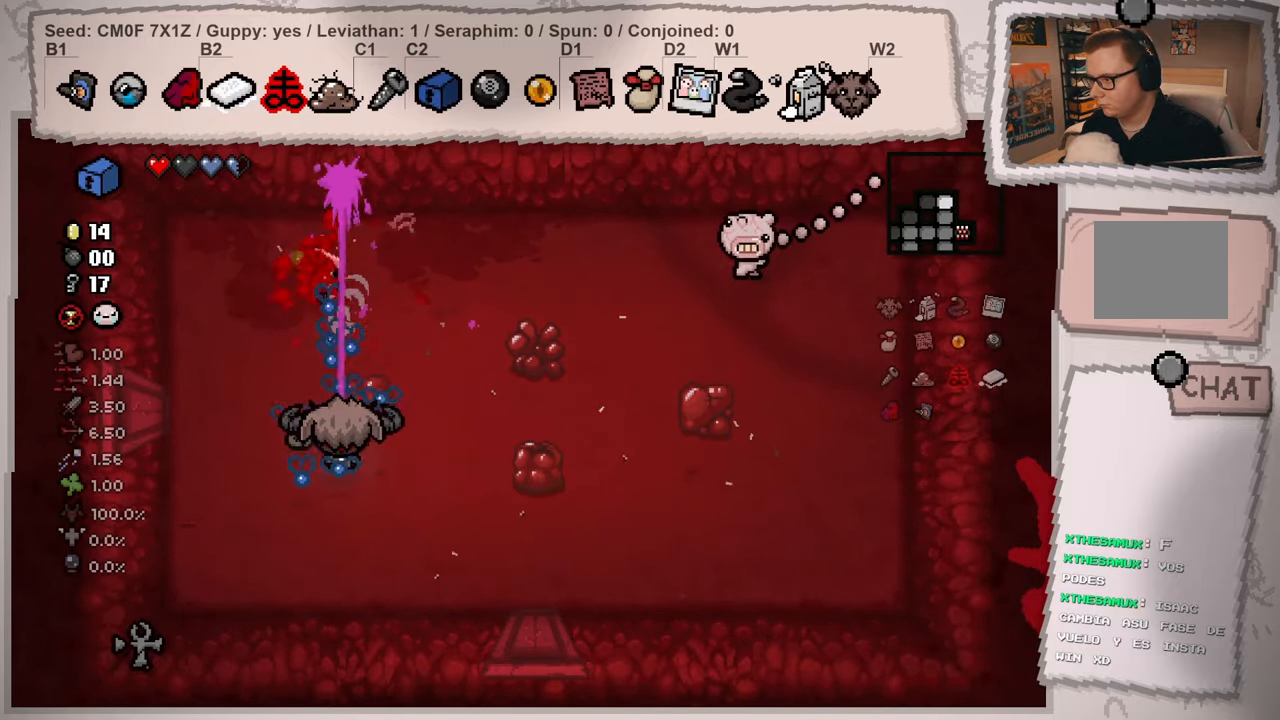
{"buttons": [], "left_stick": "up", "right_stick": "right", "events": [[167, "left_stick", "down-right"], [200, "right_stick", "up-right"], [317, "left_stick", "up-right"], [400, "left_stick", "up"], [434, "right_stick", "right"]]}
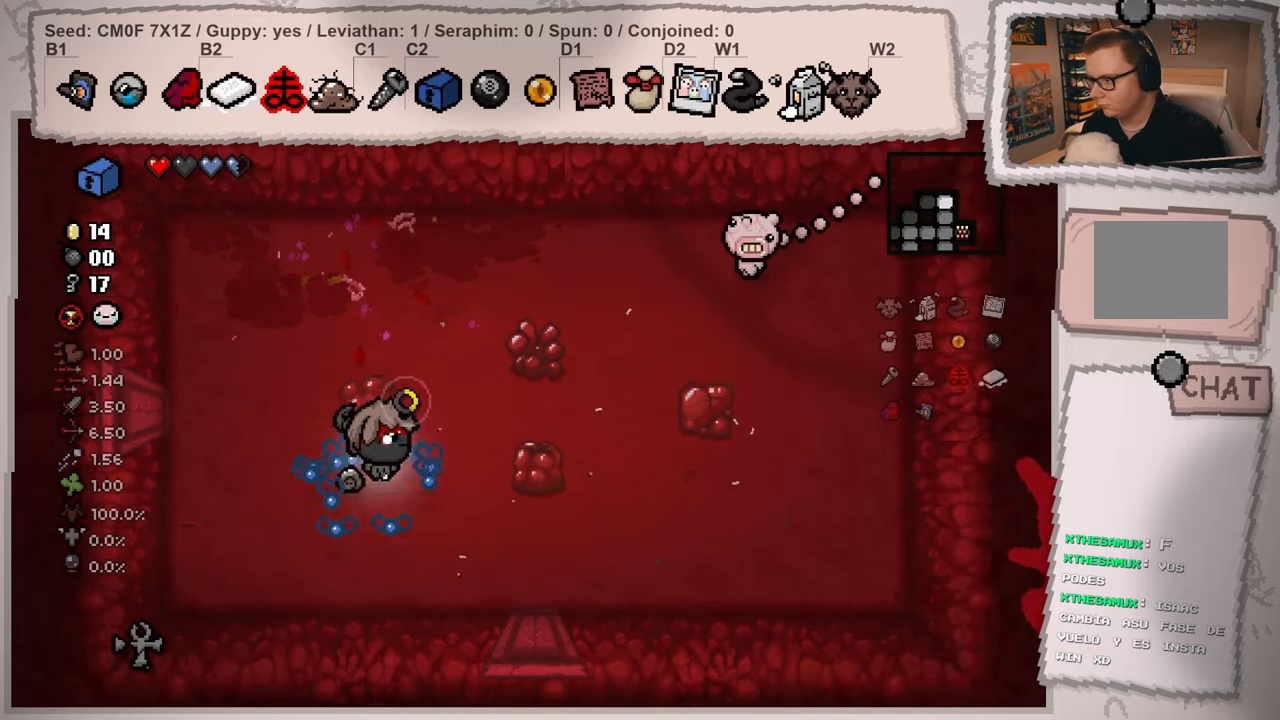
{"buttons": [], "left_stick": "center", "right_stick": "right", "events": [[367, "left_stick", "center"]]}
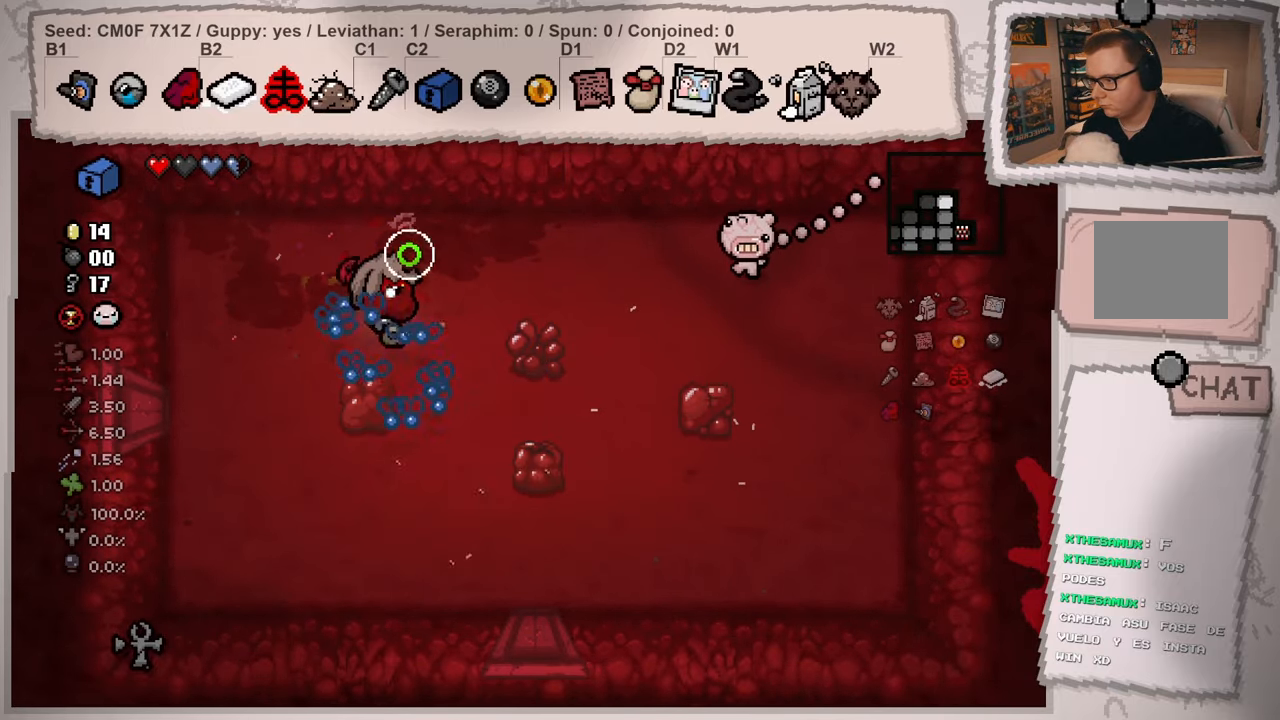
{"buttons": [], "left_stick": "center", "right_stick": "center", "events": [[183, "right_stick", "center"], [250, "left_stick", "up-left"], [417, "left_stick", "center"]]}